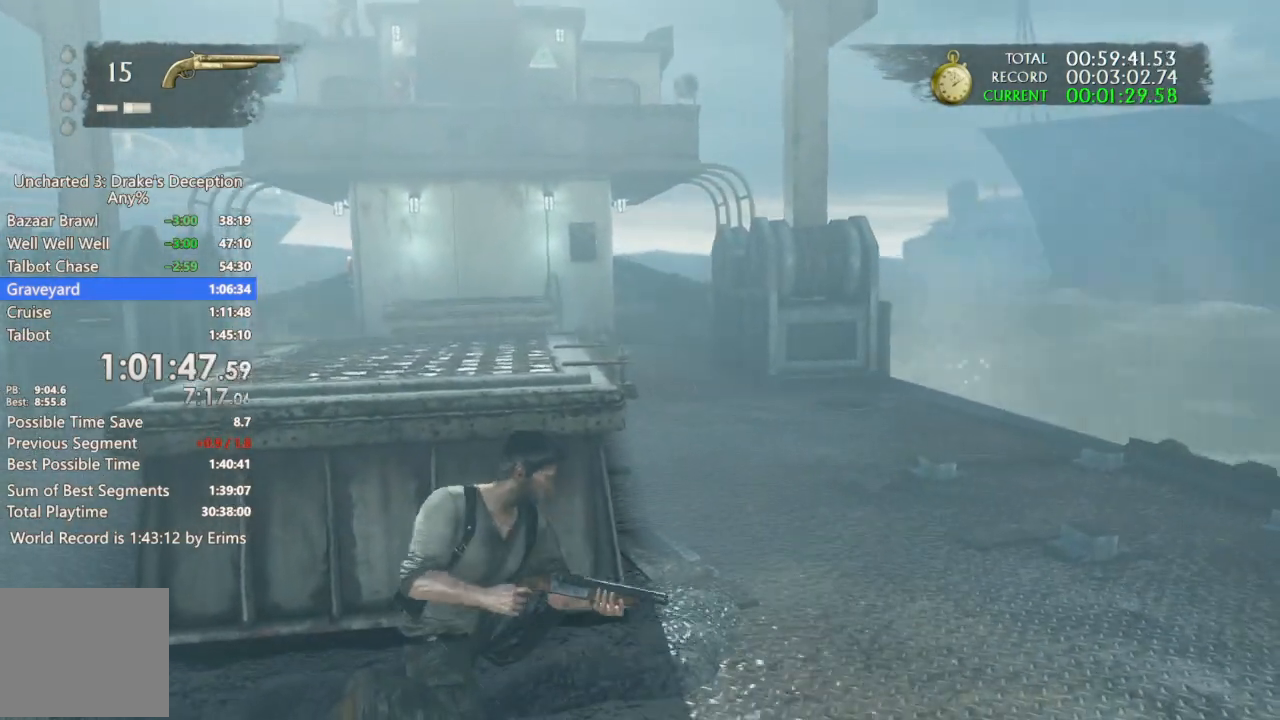
Gameplay with a controller (PlayStation layout); each line is a JSON object with the inputs held at the frame after it. "events" lists button and stick changes between this image and that frame as [ms after this image, input, new state], when the widget could be followed in between. Not read: DPAD_DOWN R3.
{"buttons": [], "left_stick": "center", "right_stick": "center", "events": []}
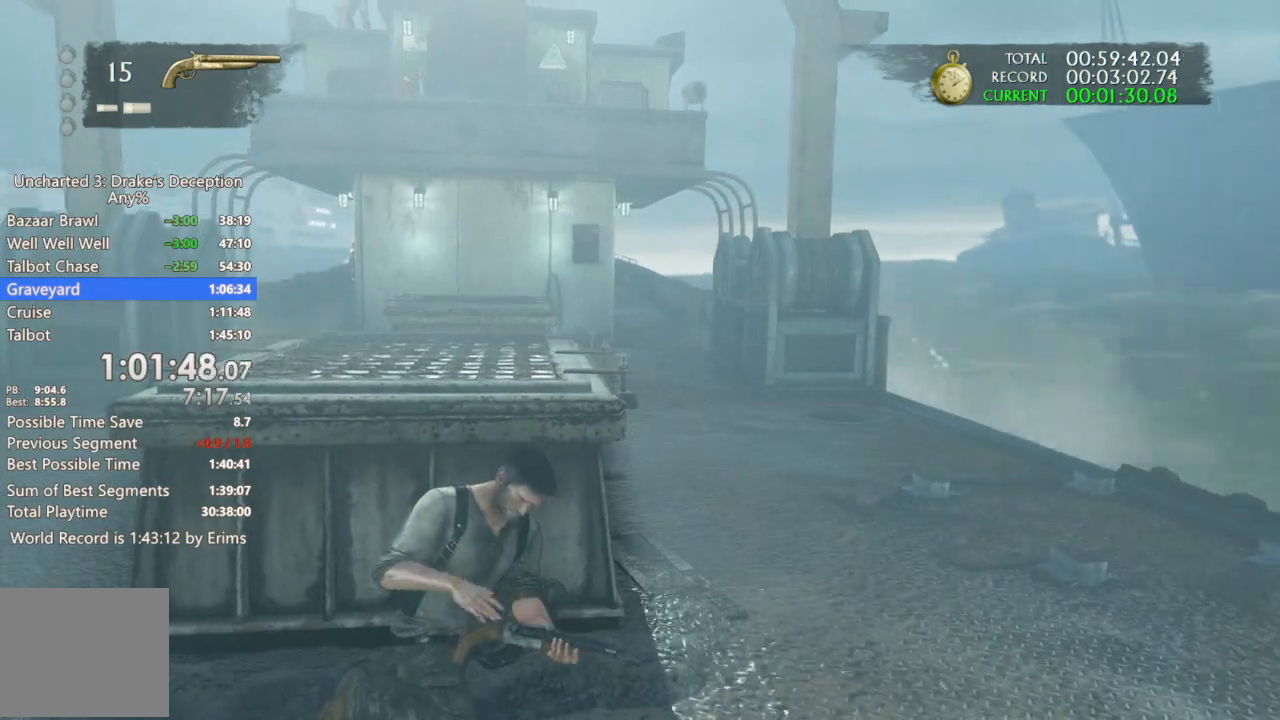
{"buttons": [], "left_stick": "center", "right_stick": "center"}
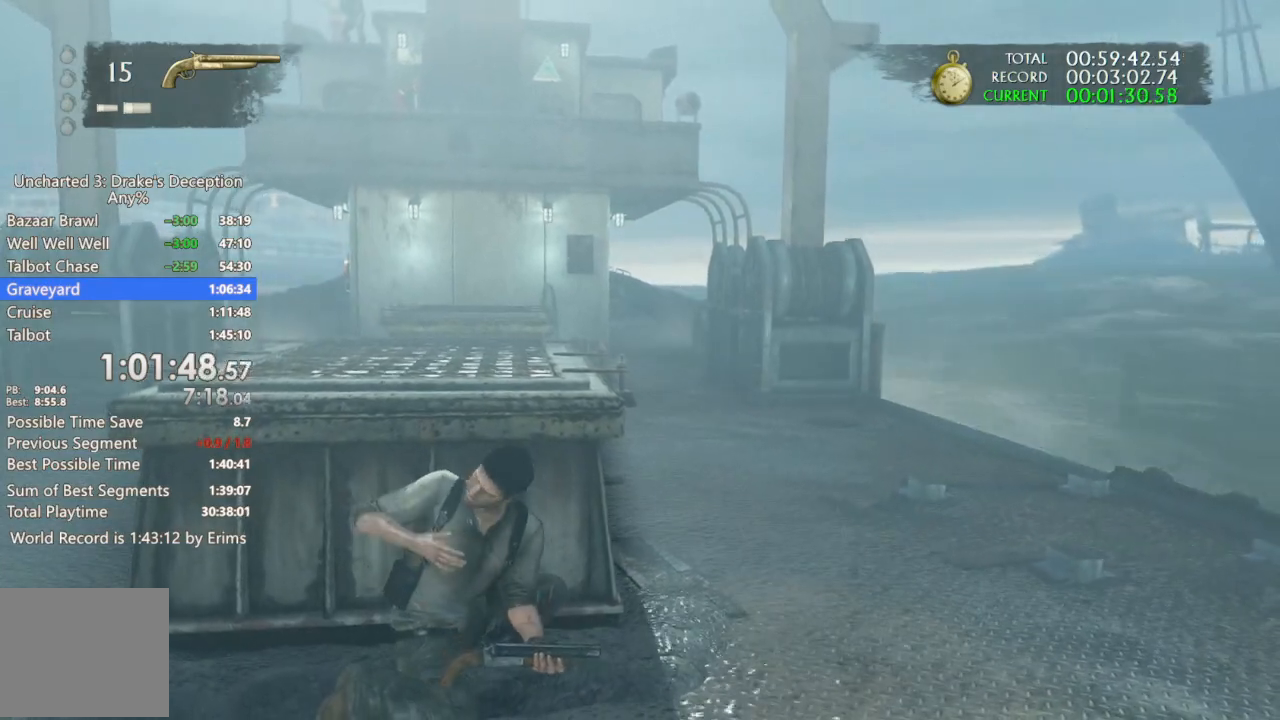
{"buttons": [], "left_stick": "center", "right_stick": "center", "events": [[433, "DPAD_LEFT", "down"], [500, "DPAD_LEFT", "up"]]}
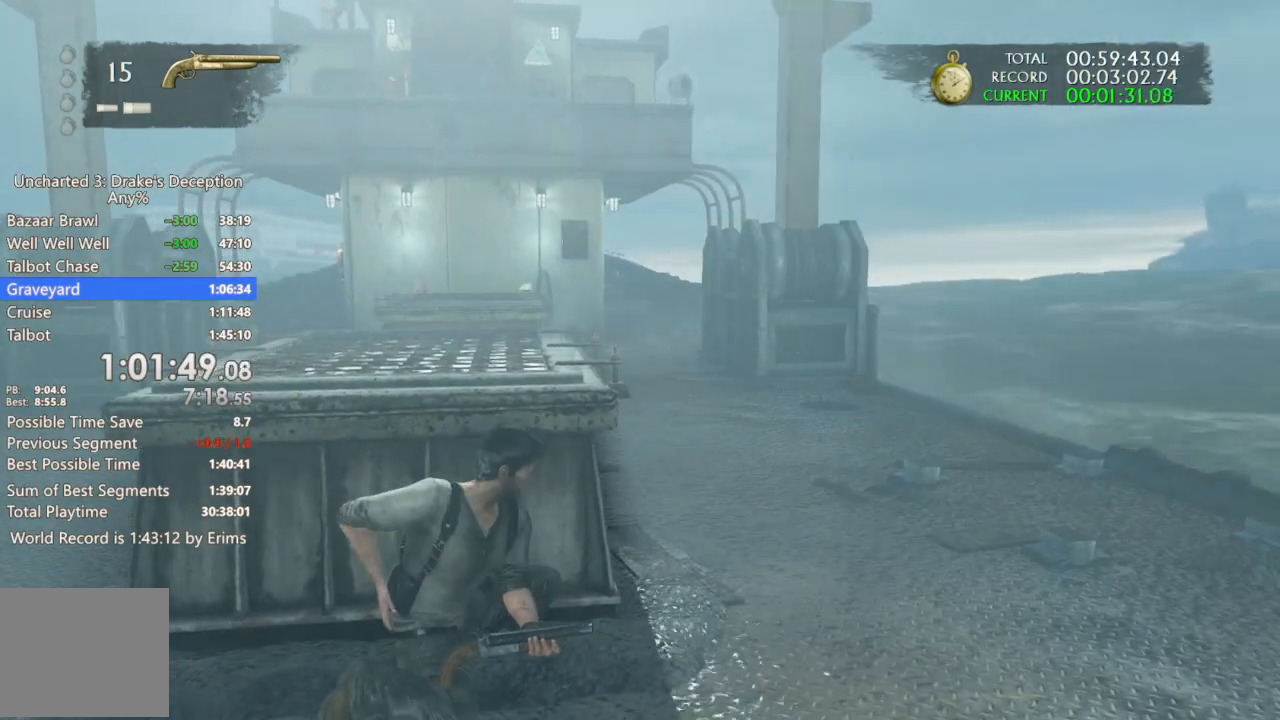
{"buttons": [], "left_stick": "center", "right_stick": "center", "events": []}